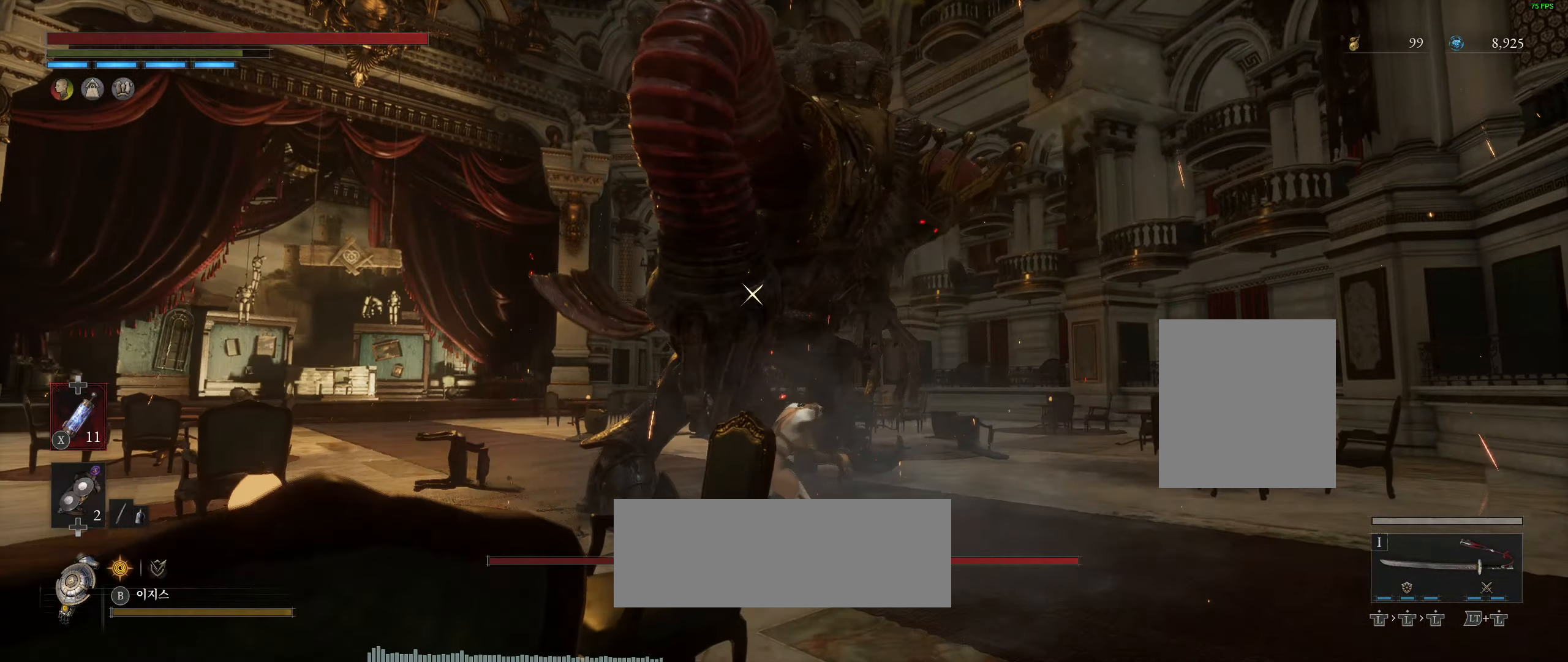
Gameplay with a controller (Xbox layout); each line is a JSON object with the inputs held at the frame after it. "events" lists button and stick changes between this image and that frame as [ms after this image, input, new state], when the widget could be followed in between. Not read: DPAD_DOWN DPAD_LEFT DPAD_RIGHT DPAD_UP HOME L1 L3 R1 R3 other_buttons right_stick.
{"buttons": [], "left_stick": "center", "events": []}
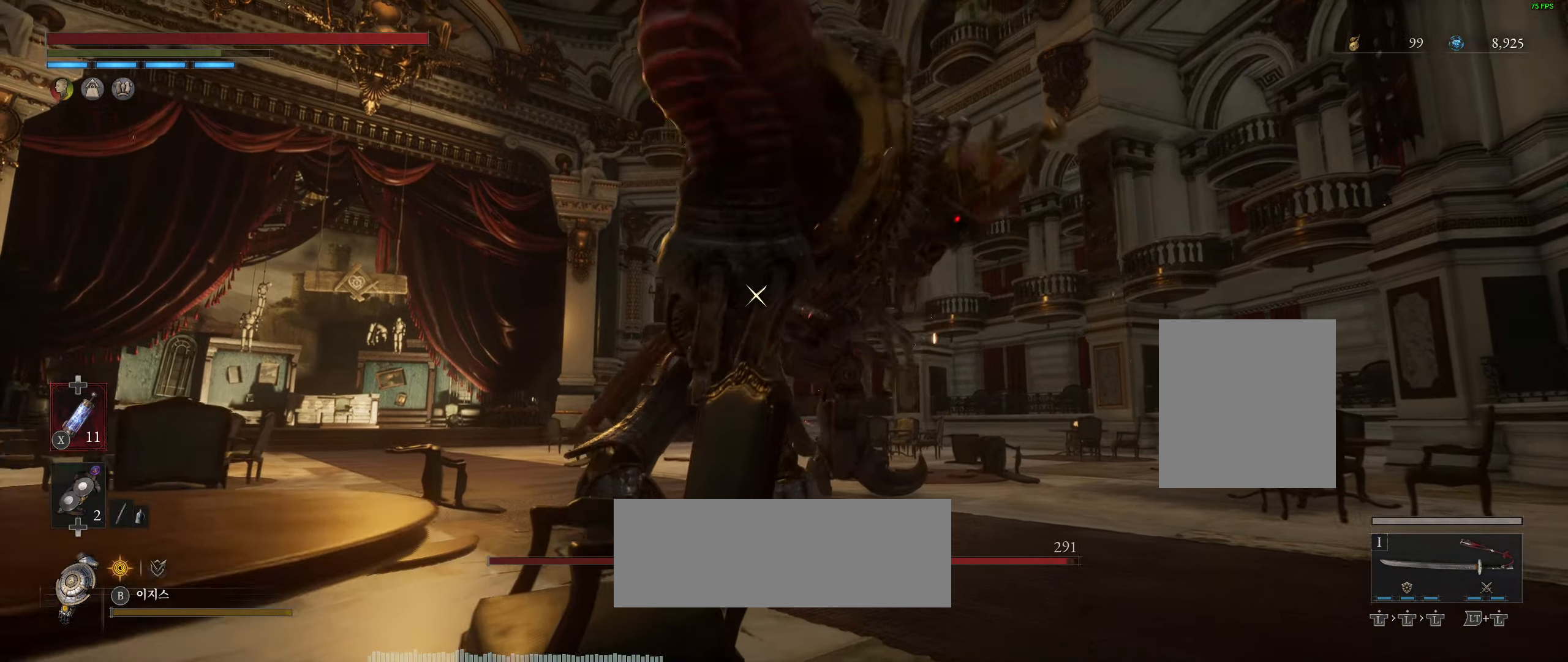
{"buttons": [], "left_stick": "center", "events": []}
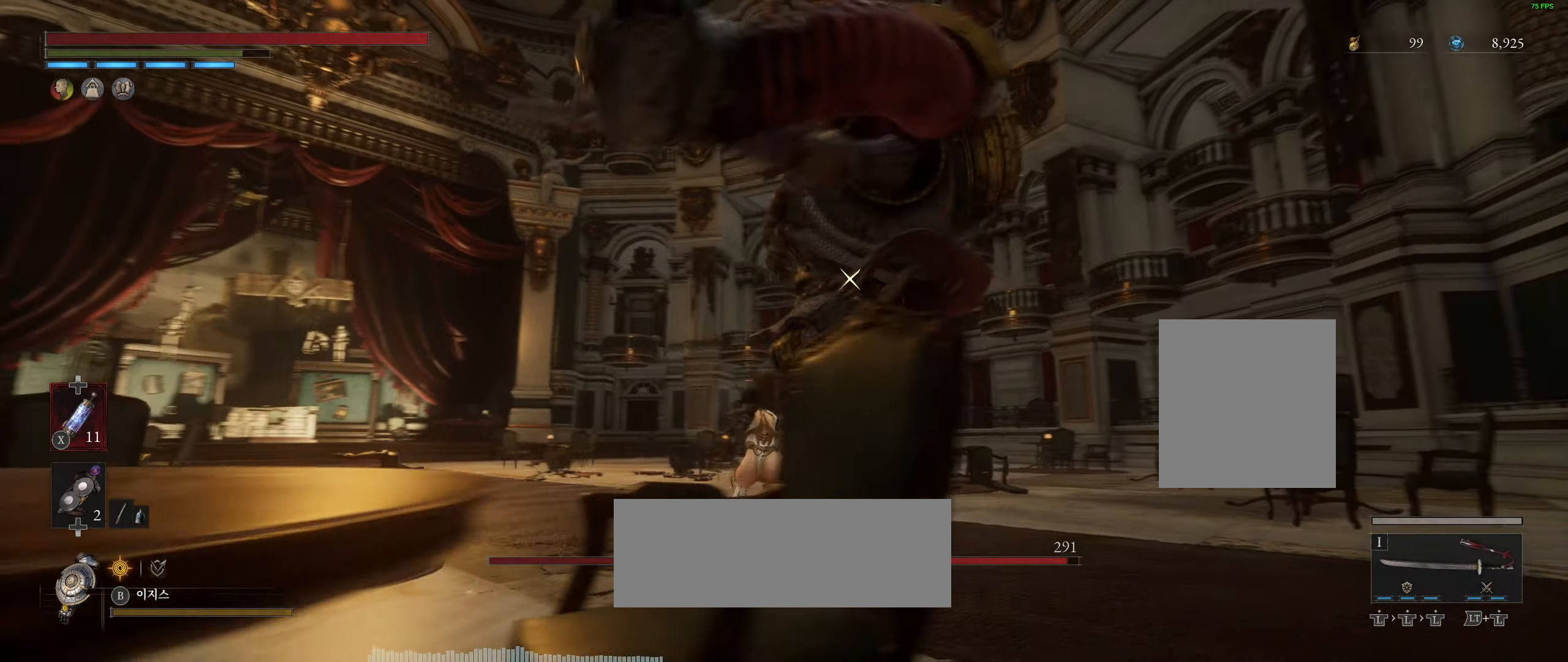
{"buttons": ["L2"], "left_stick": "center", "events": [[384, "L2", "down"]]}
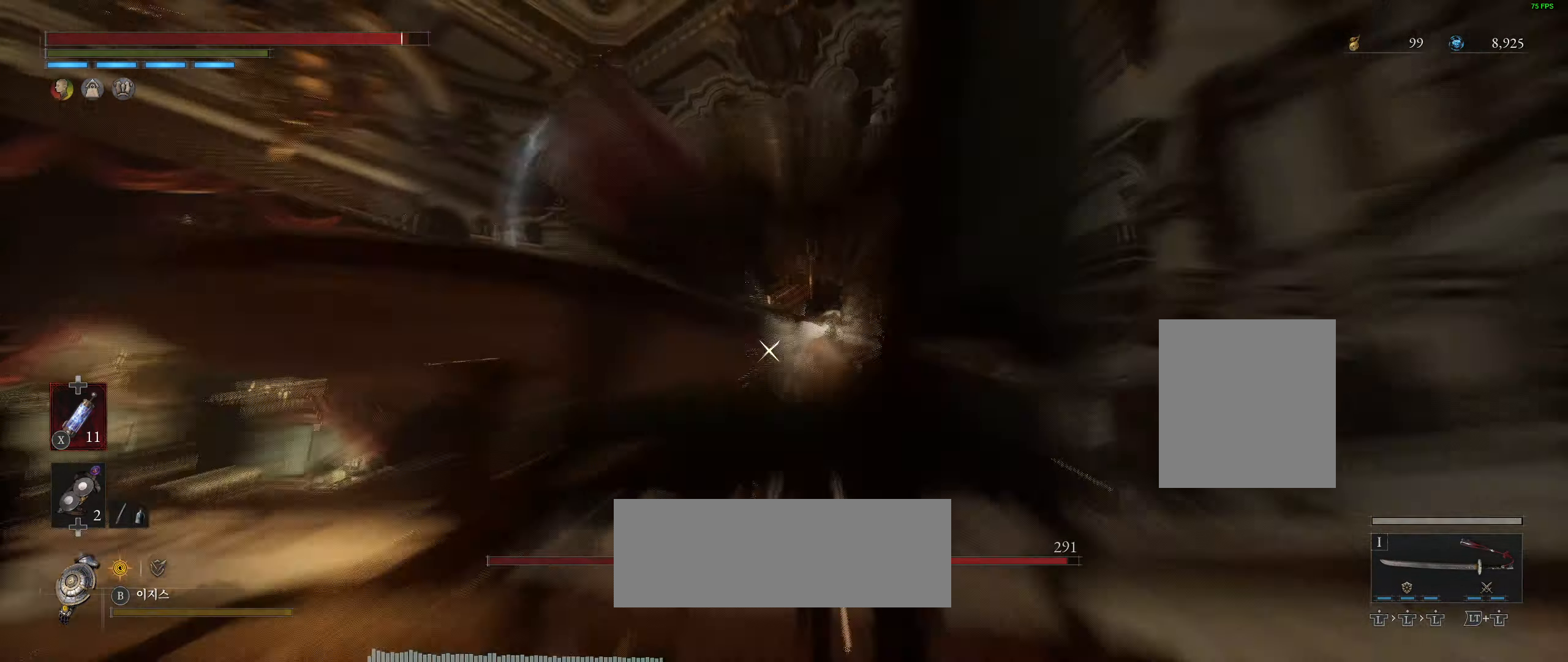
{"buttons": [], "left_stick": "center", "events": [[100, "L2", "up"]]}
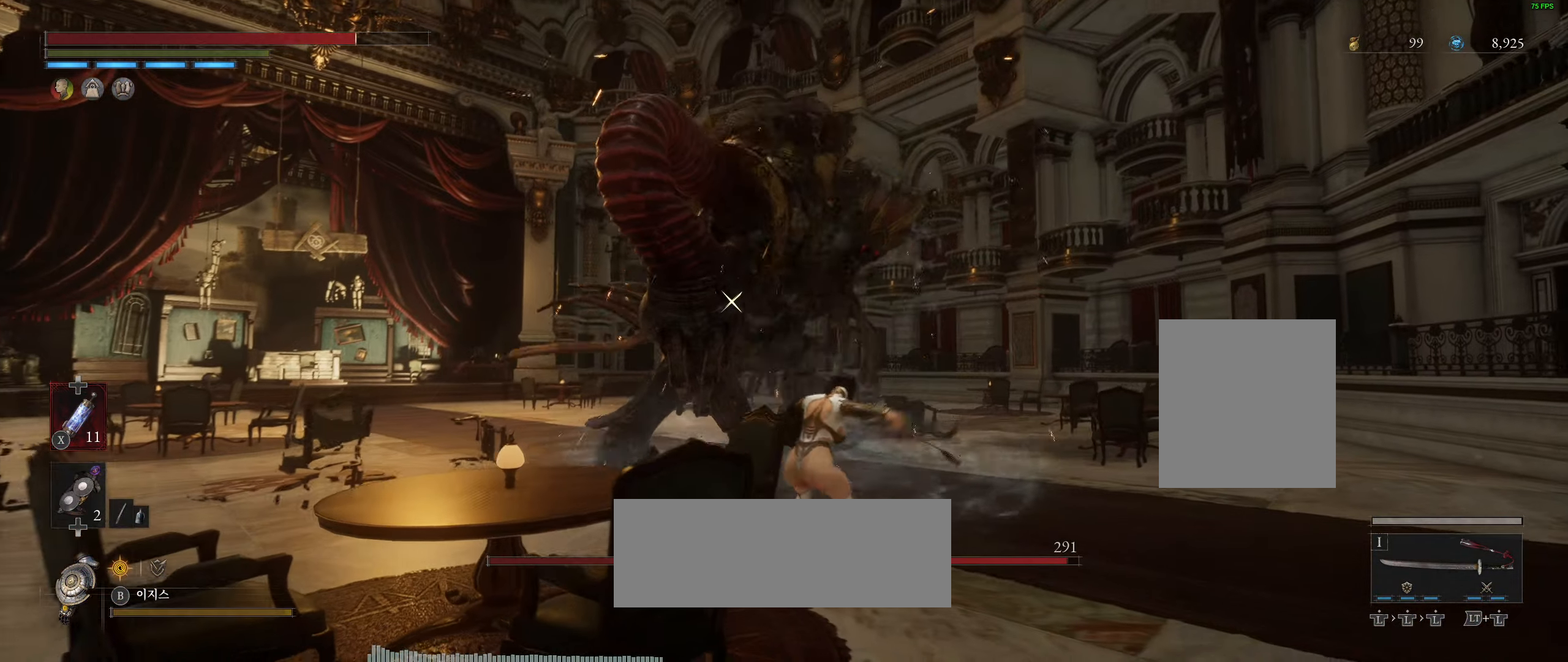
{"buttons": [], "left_stick": "center", "events": []}
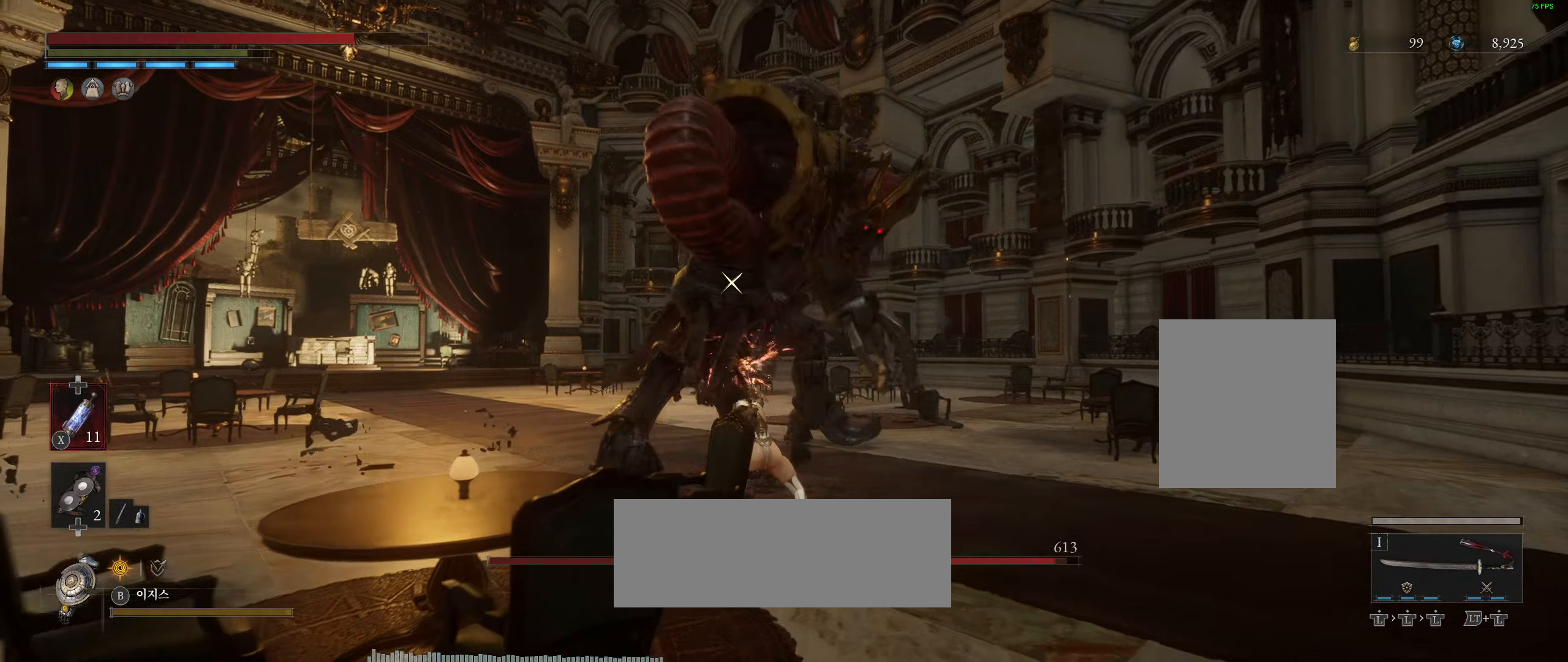
{"buttons": [], "left_stick": "left", "events": [[500, "left_stick", "left"]]}
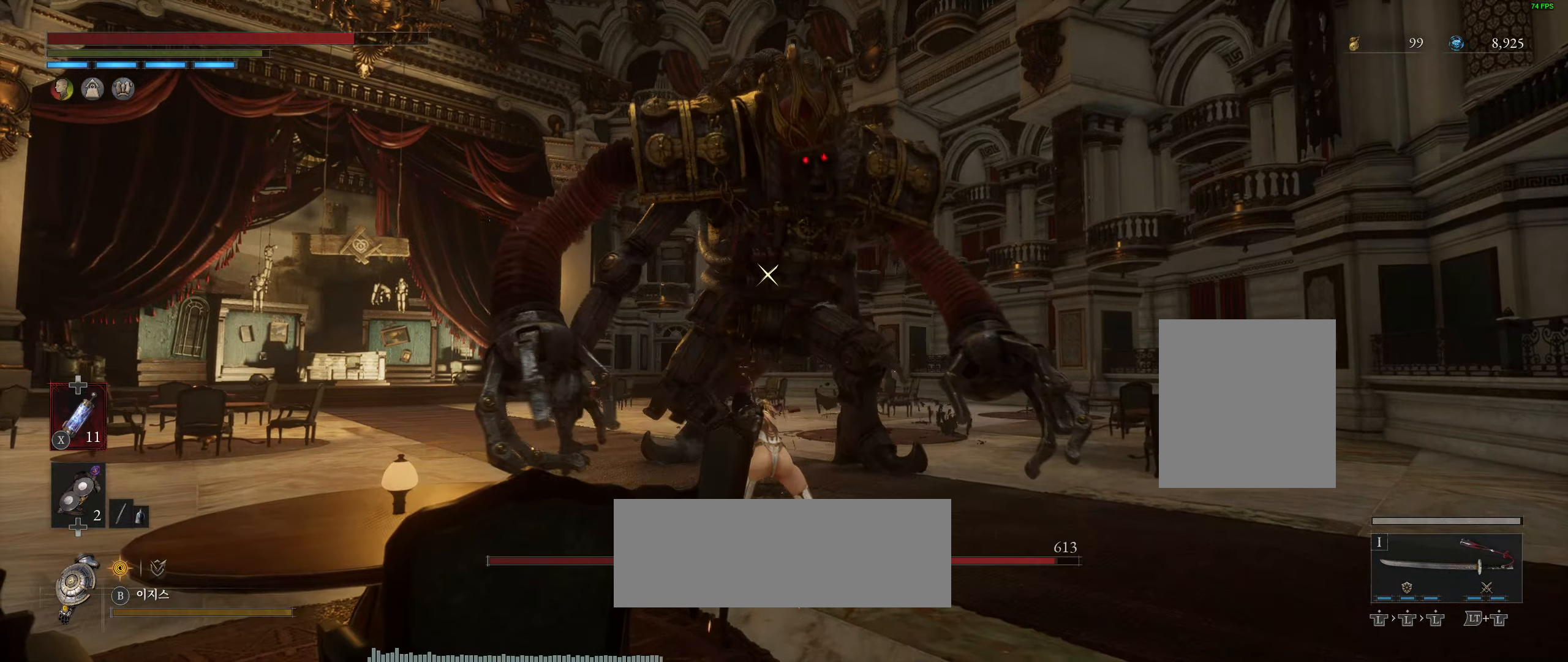
{"buttons": [], "left_stick": "left", "events": []}
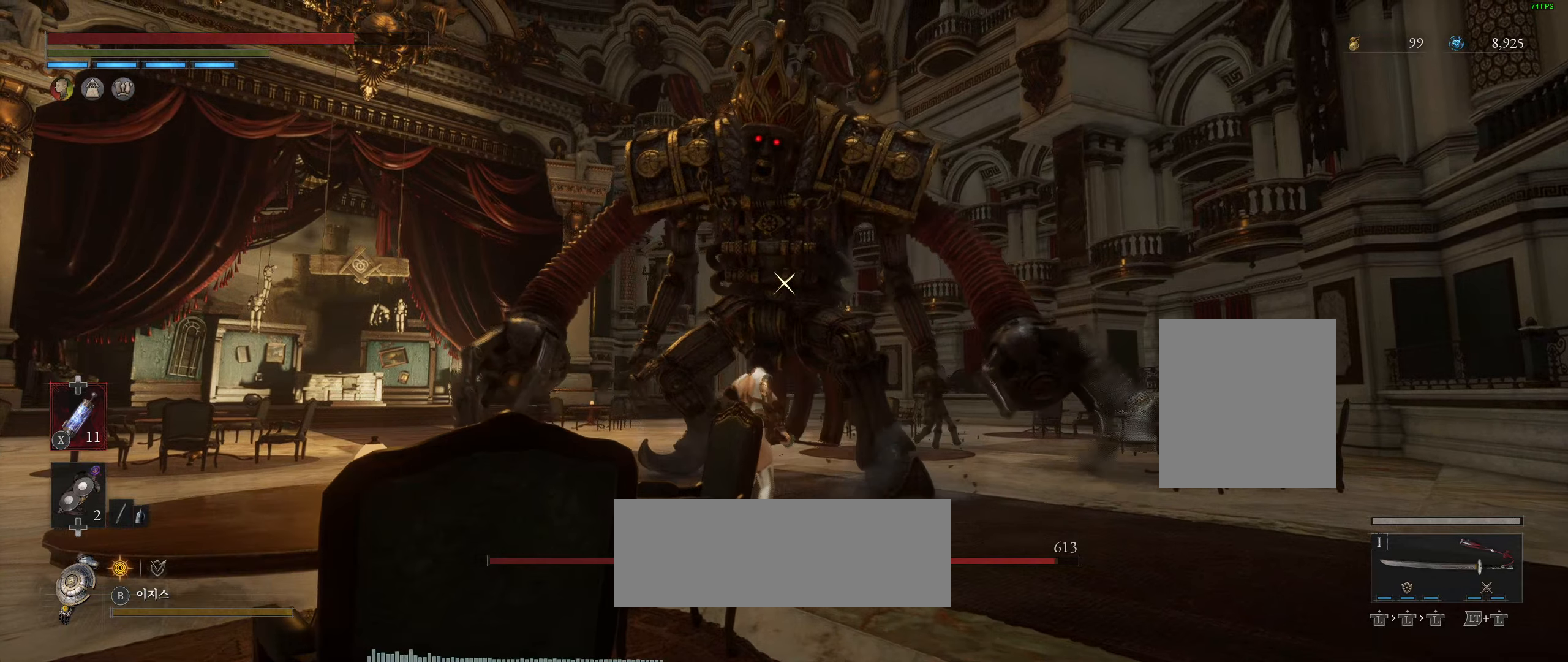
{"buttons": [], "left_stick": "up-left", "events": [[466, "left_stick", "up-left"]]}
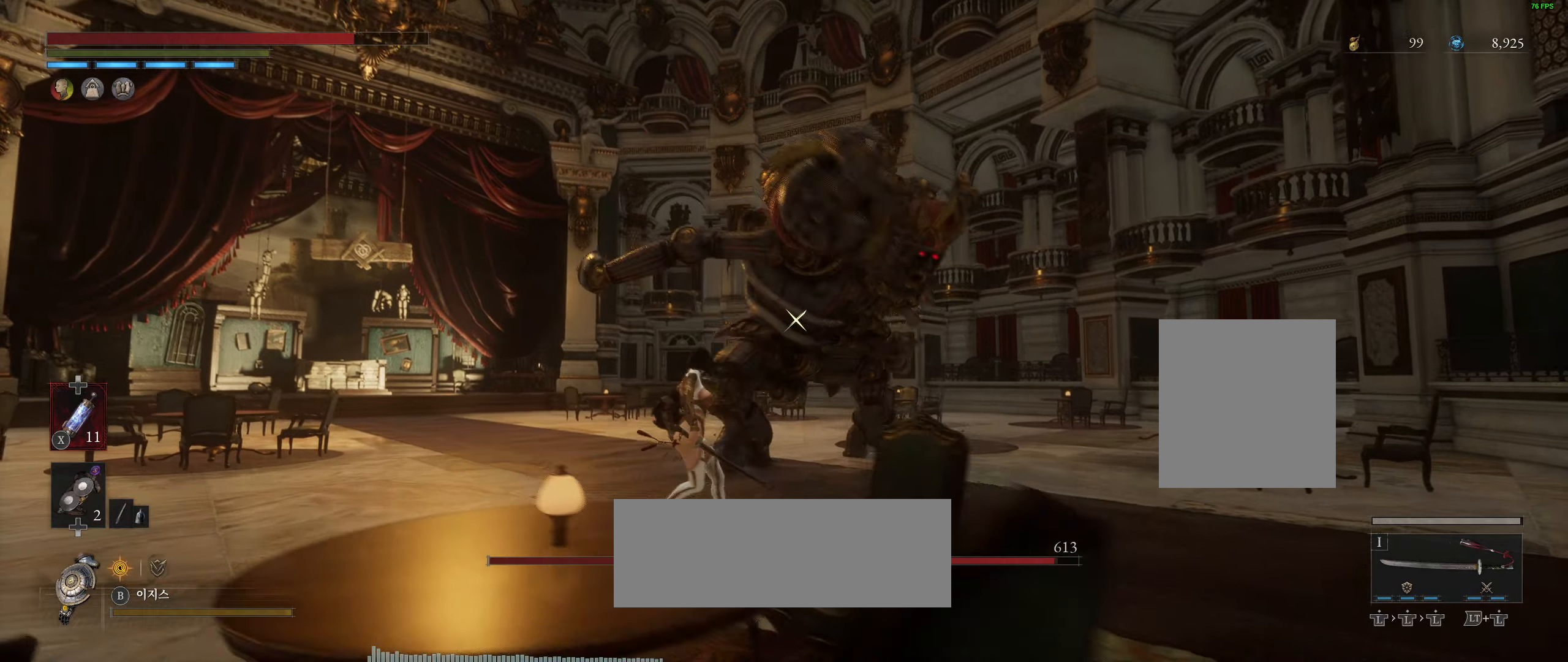
{"buttons": [], "left_stick": "center", "events": [[333, "left_stick", "center"]]}
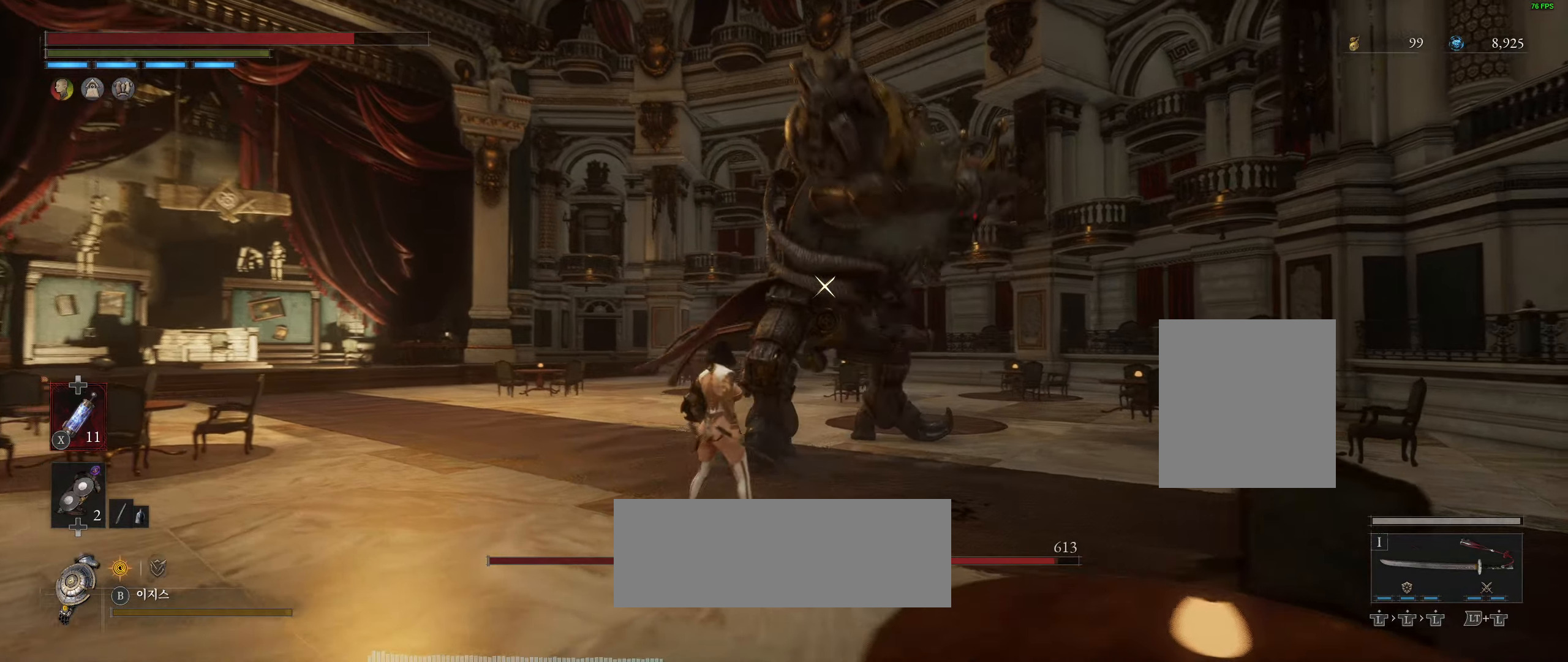
{"buttons": [], "left_stick": "center", "events": [[50, "Y", "down"], [100, "Y", "up"], [133, "L2", "down"], [500, "L2", "up"]]}
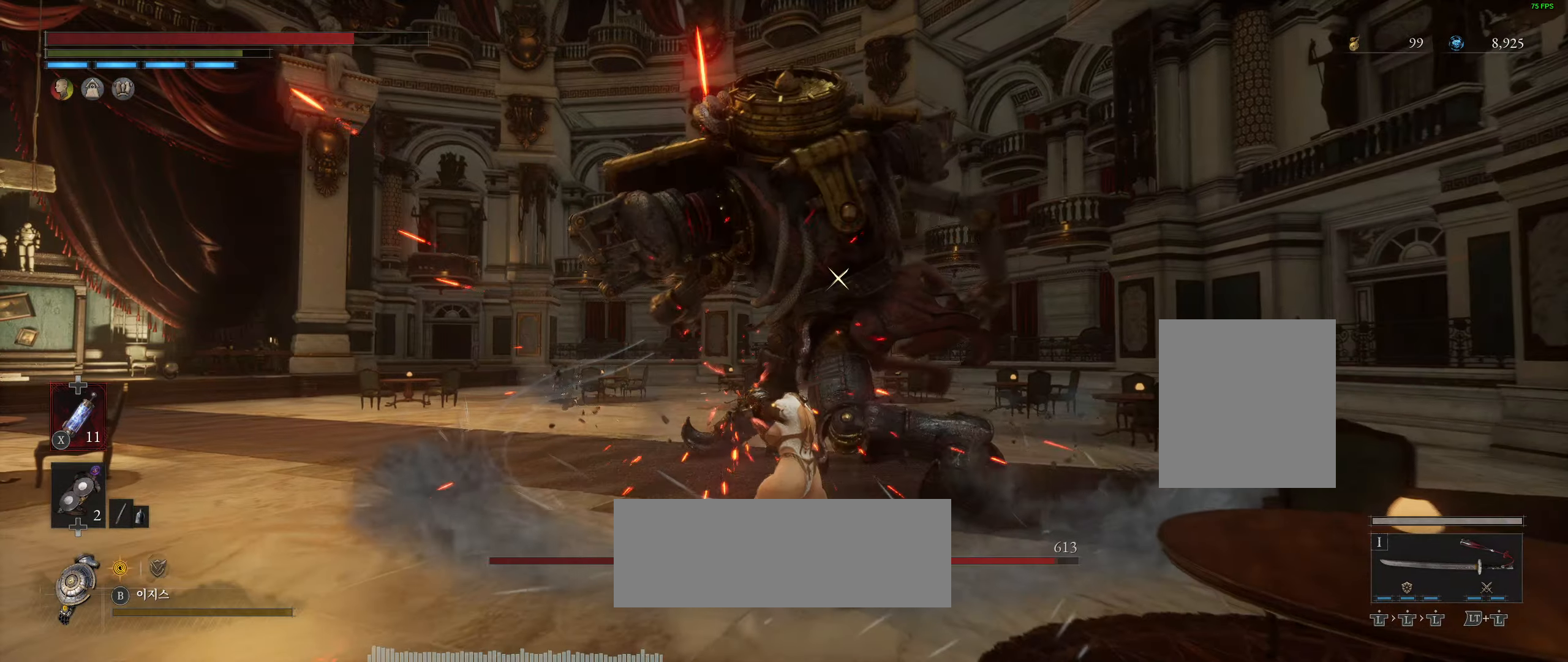
{"buttons": [], "left_stick": "center", "events": []}
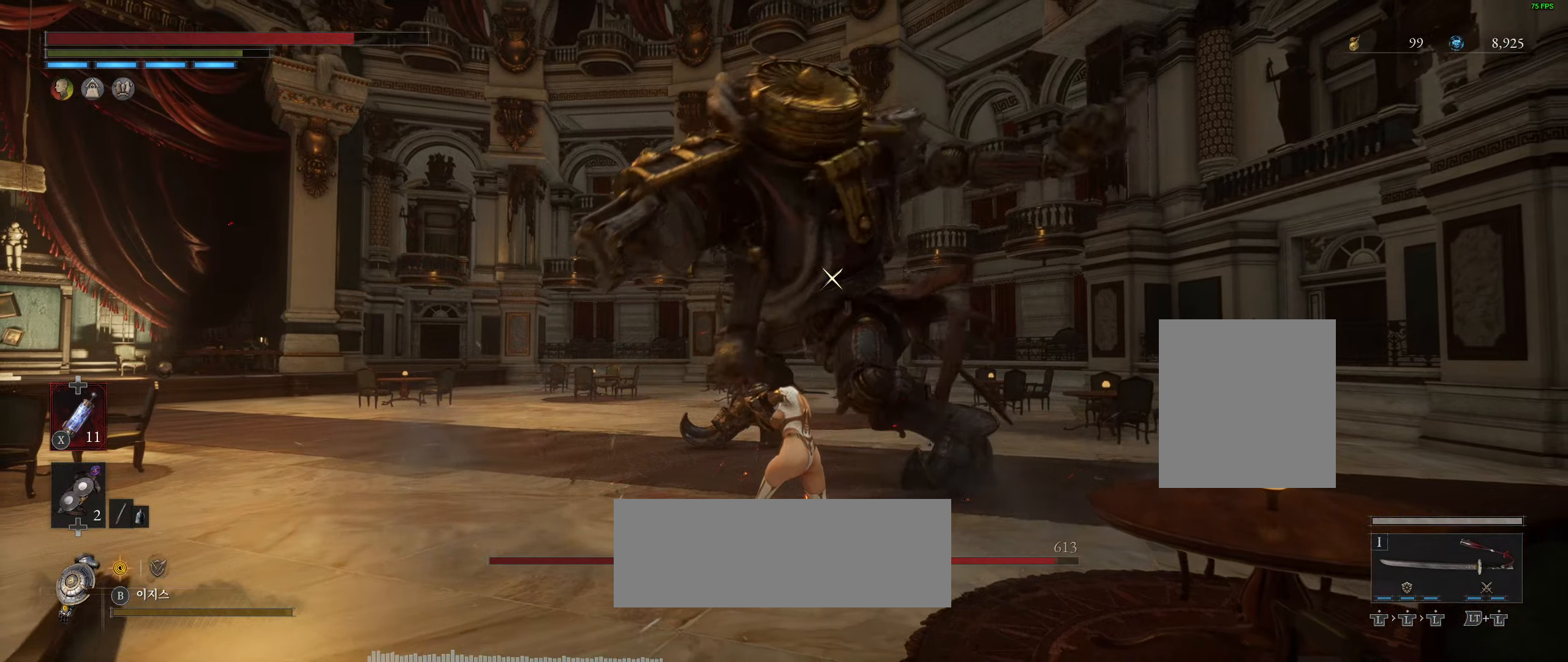
{"buttons": [], "left_stick": "center", "events": []}
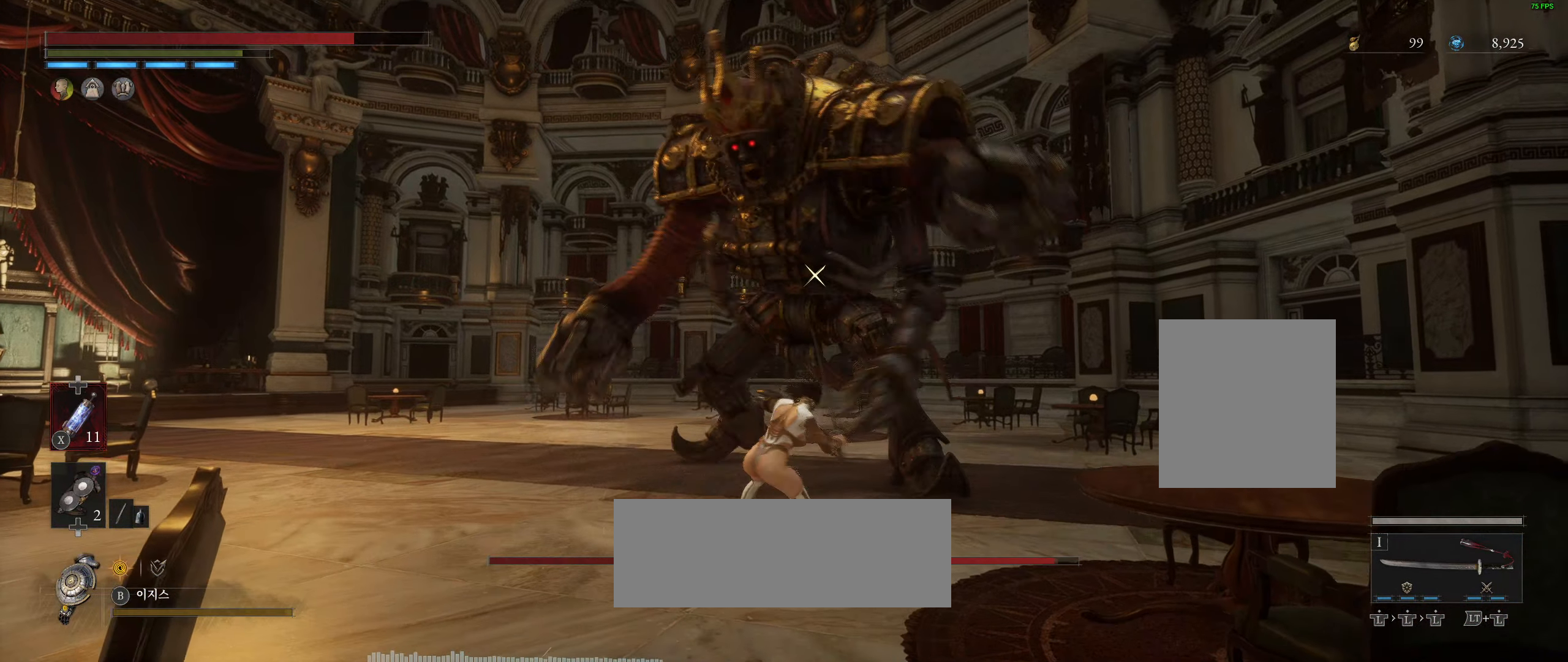
{"buttons": [], "left_stick": "center", "events": []}
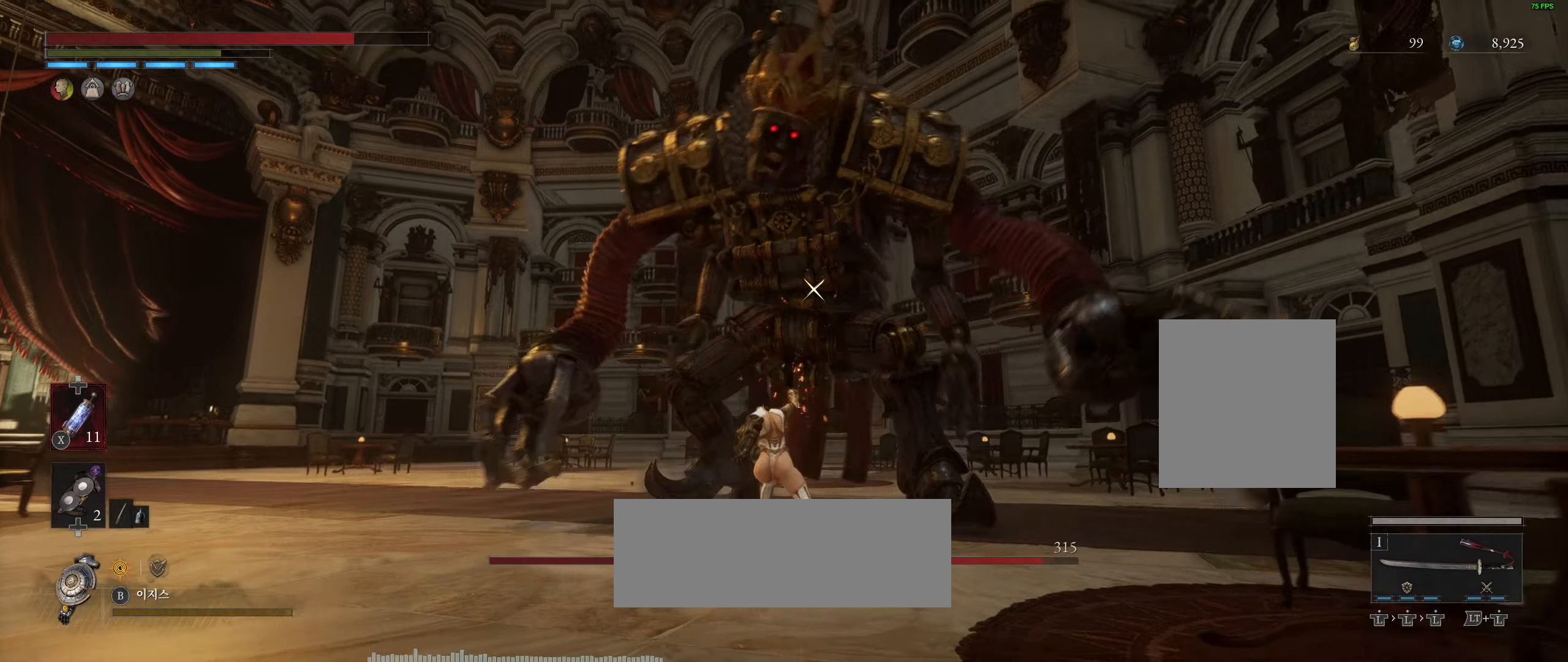
{"buttons": [], "left_stick": "center", "events": []}
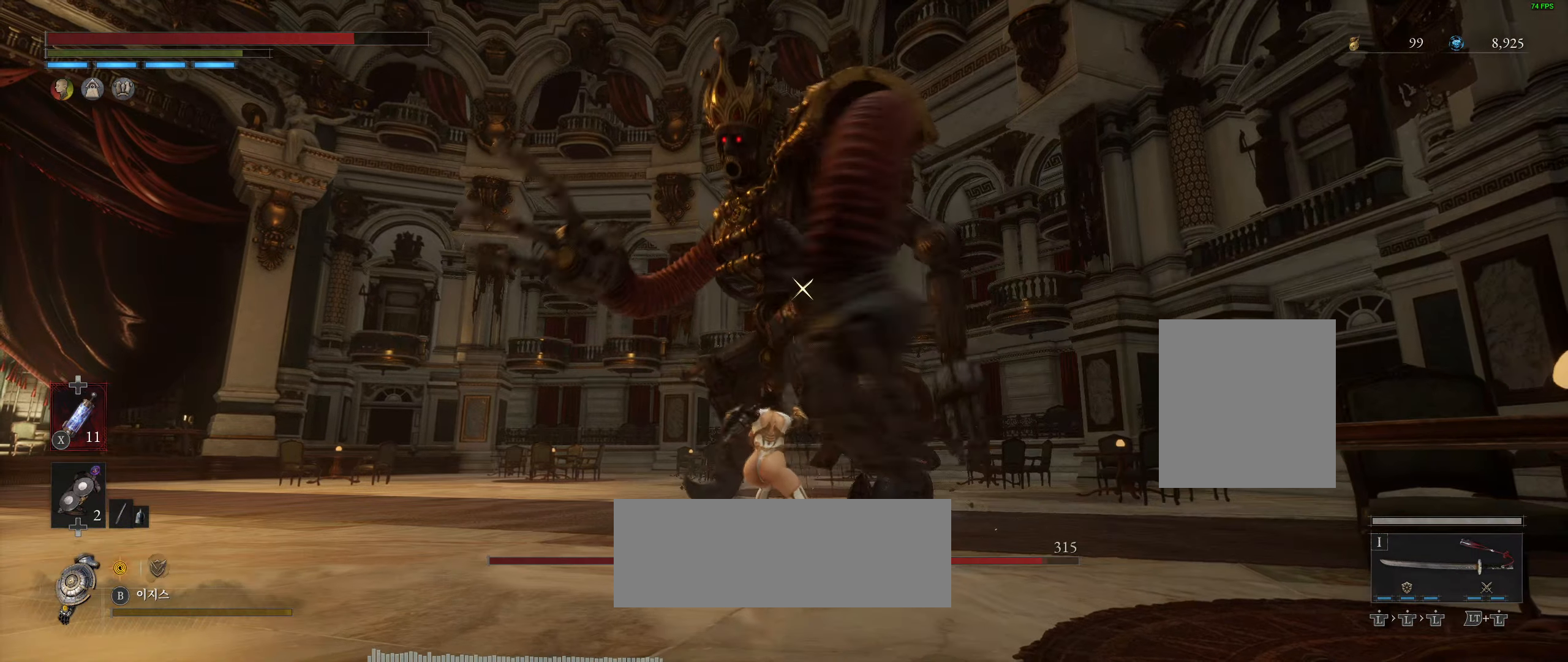
{"buttons": [], "left_stick": "center", "events": []}
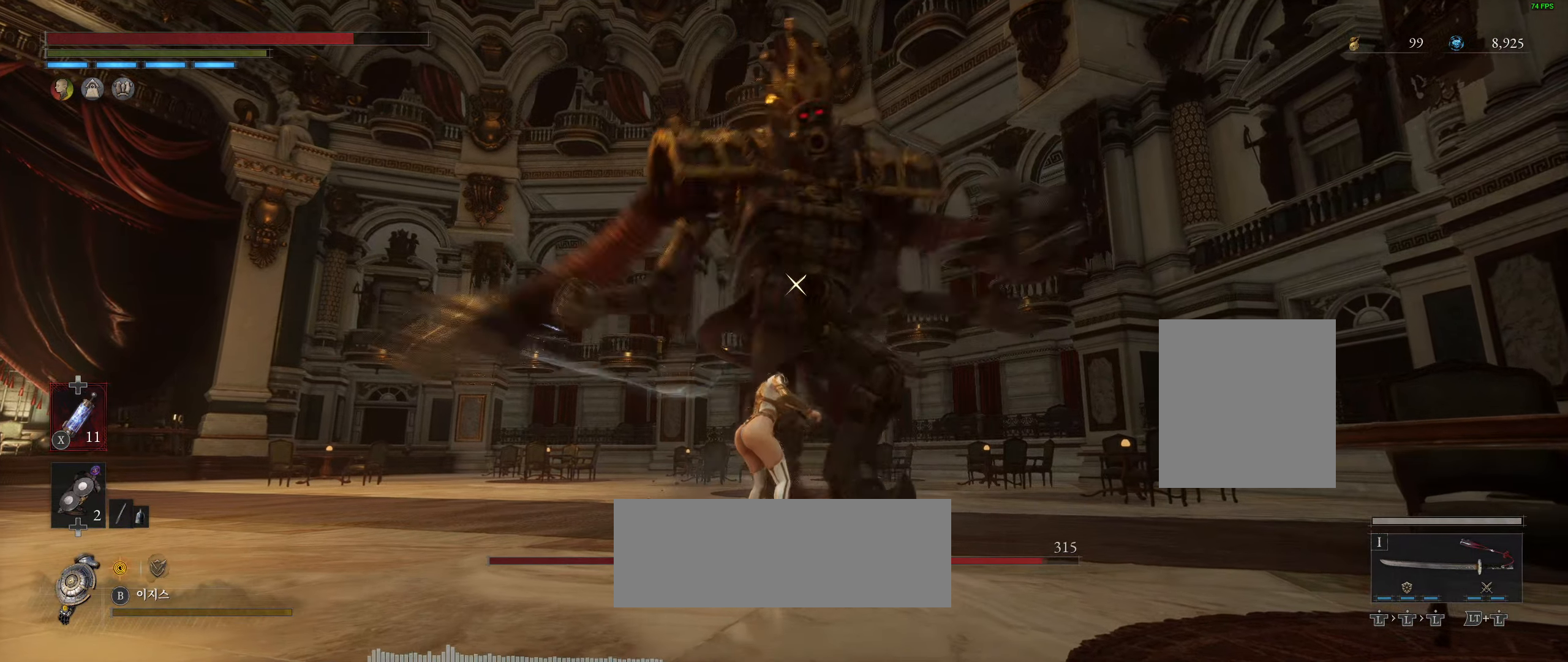
{"buttons": [], "left_stick": "center", "events": []}
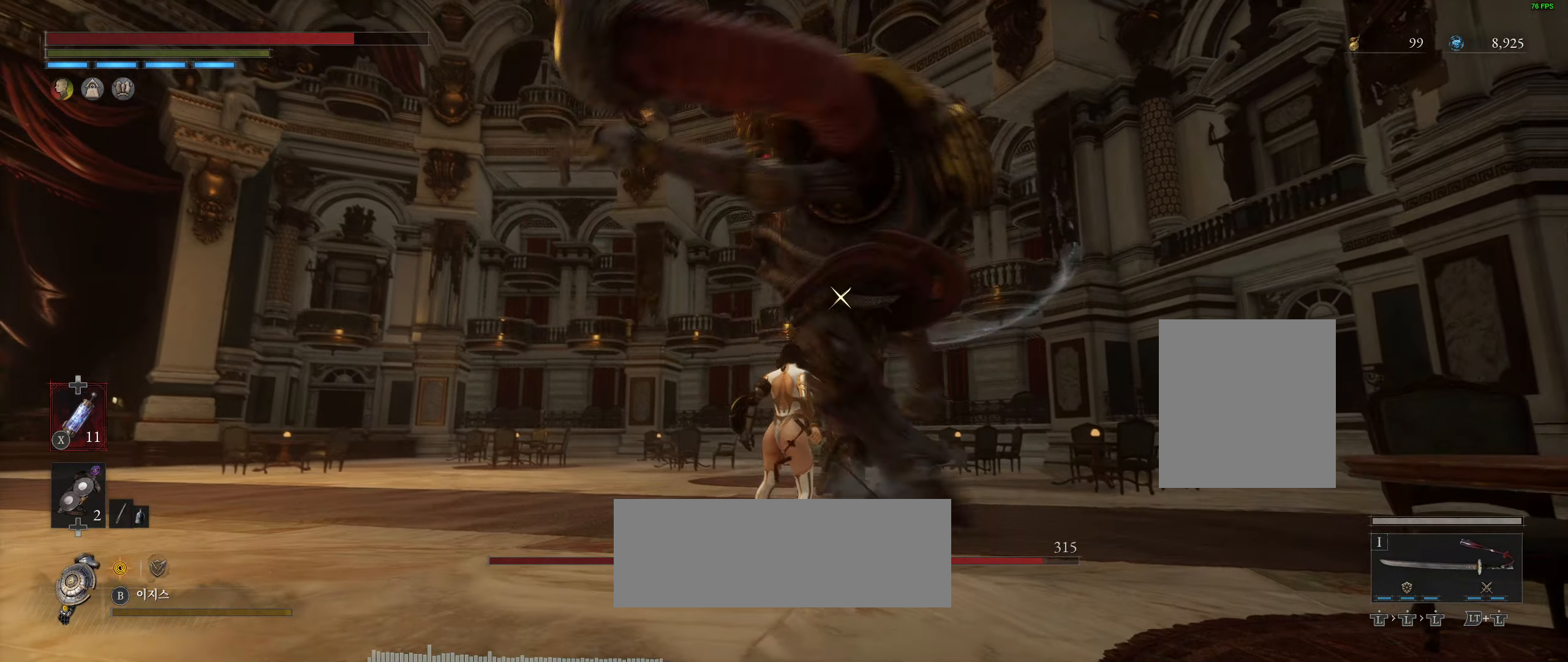
{"buttons": ["L2"], "left_stick": "center", "events": [[217, "L2", "down"]]}
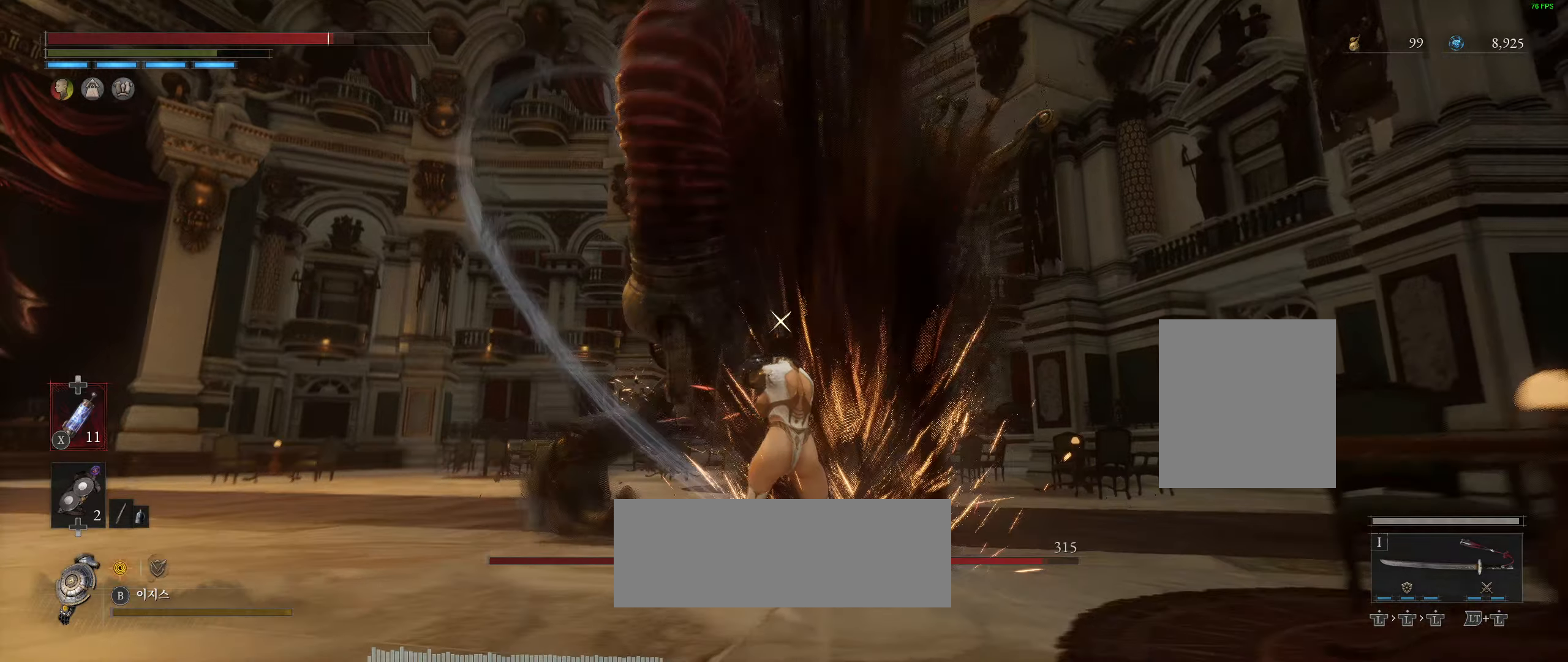
{"buttons": [], "left_stick": "center", "events": [[233, "L2", "up"]]}
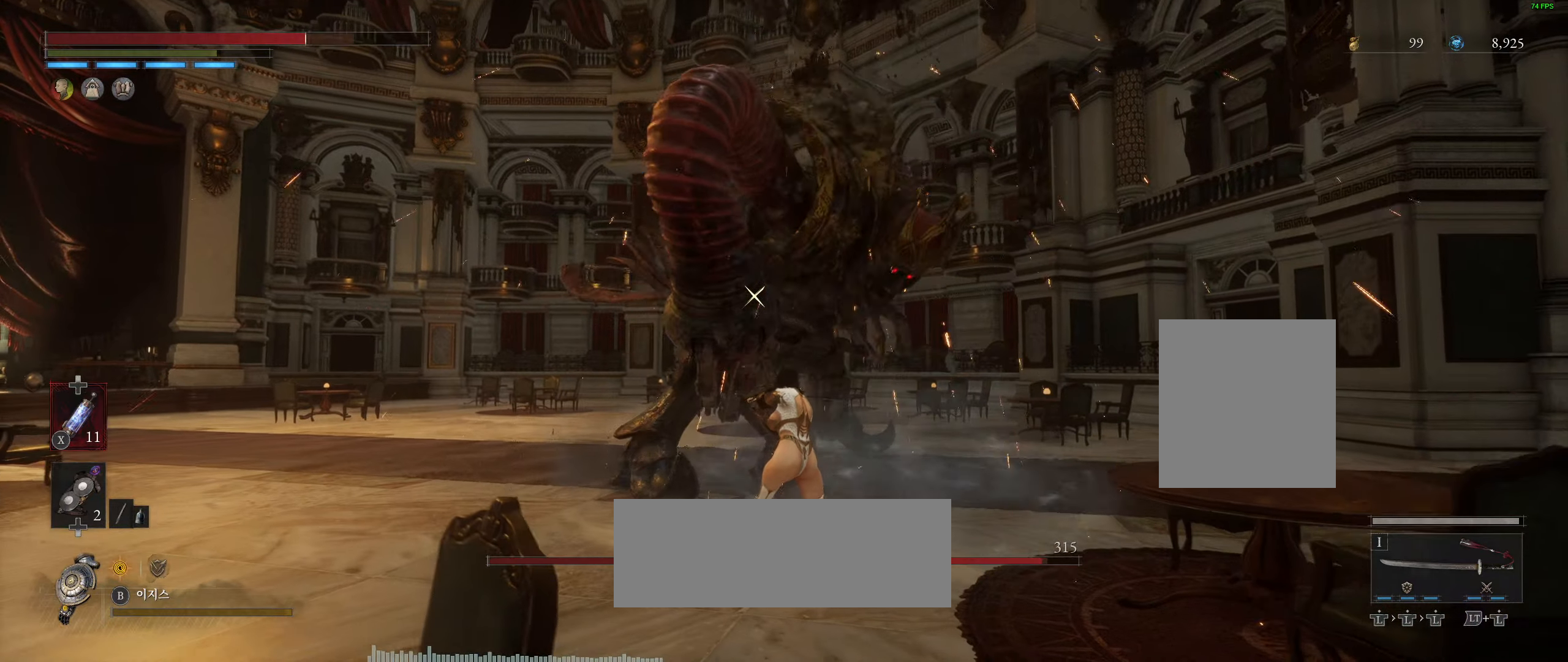
{"buttons": [], "left_stick": "center", "events": []}
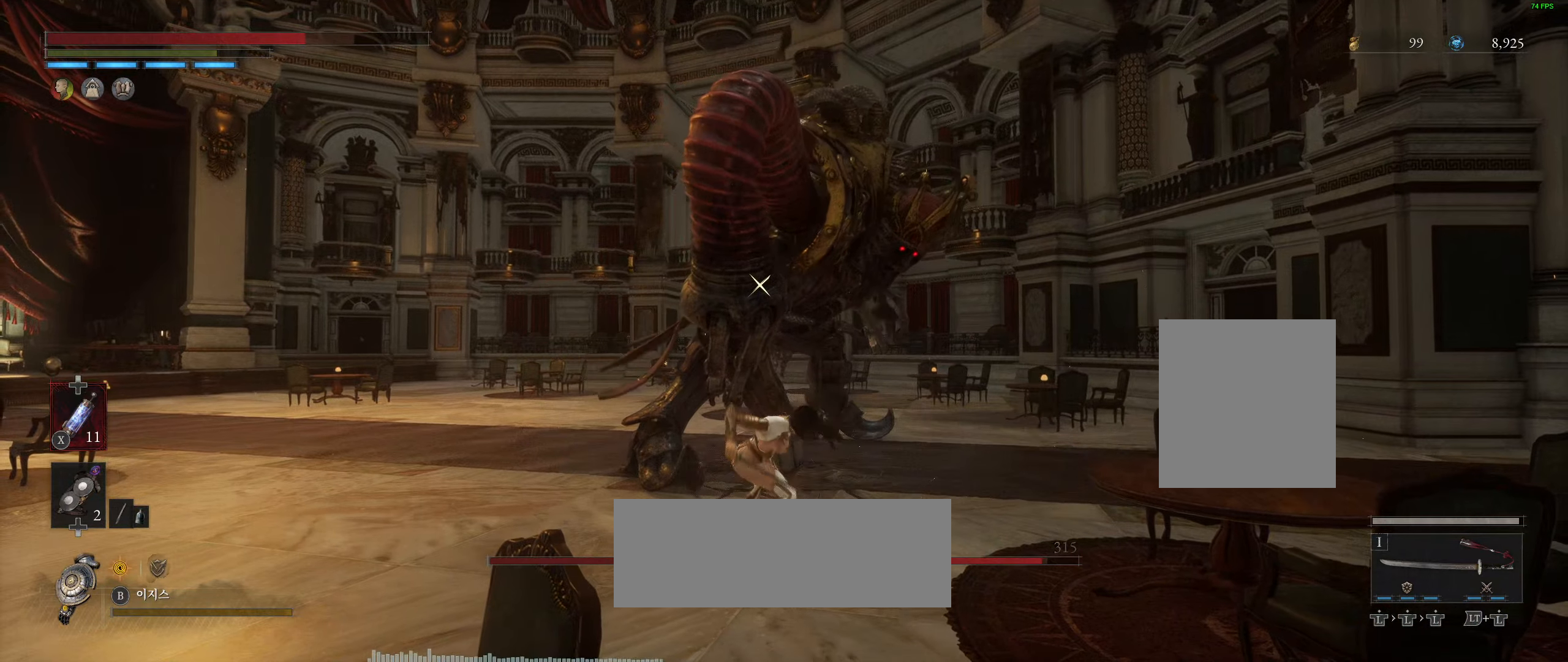
{"buttons": [], "left_stick": "center", "events": []}
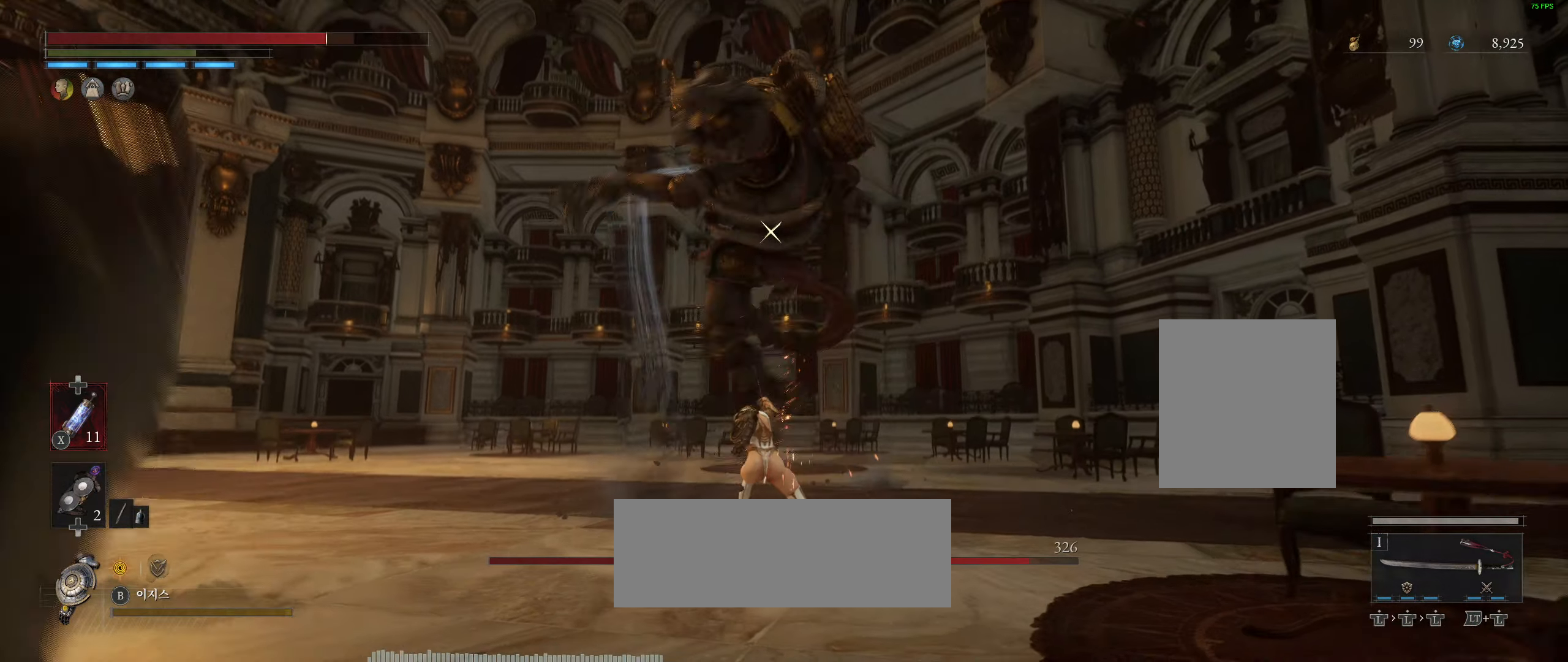
{"buttons": [], "left_stick": "up-left", "events": [[400, "left_stick", "left"], [450, "left_stick", "up-left"]]}
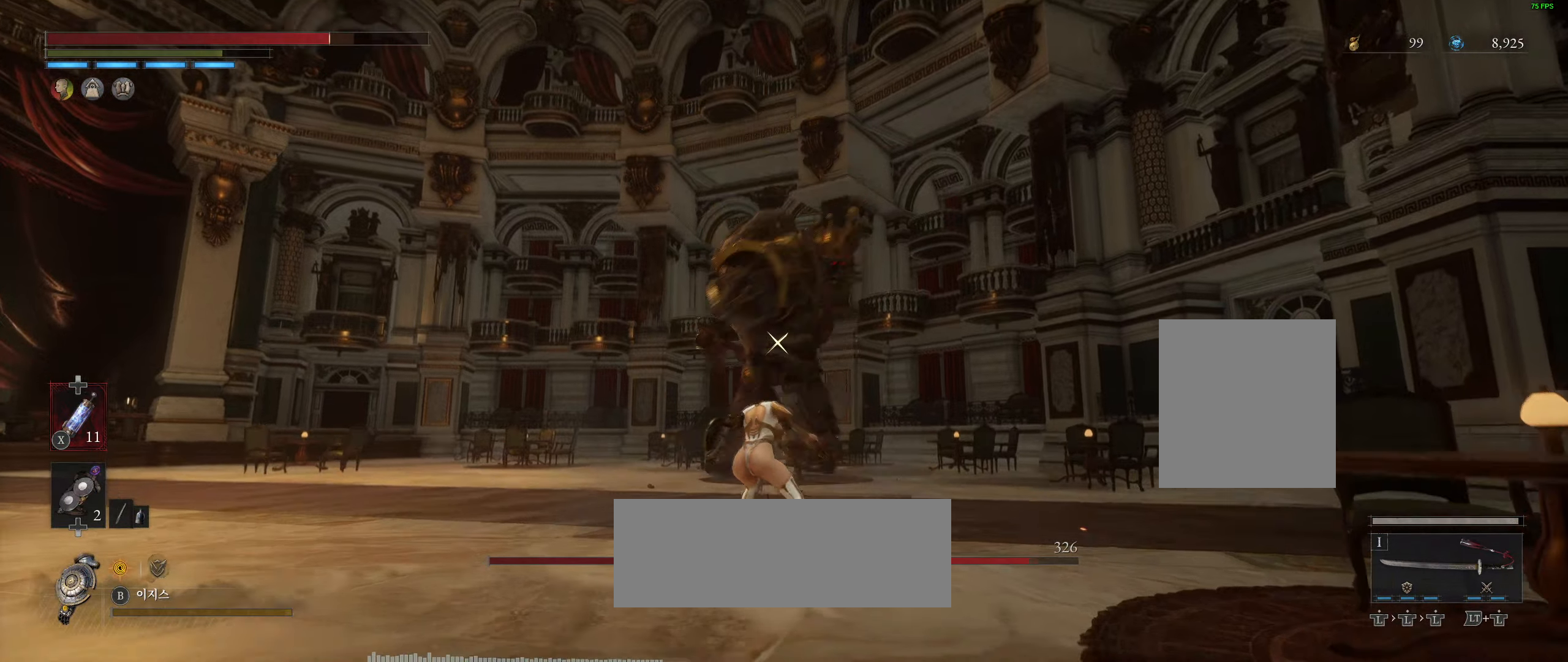
{"buttons": [], "left_stick": "up-left", "events": []}
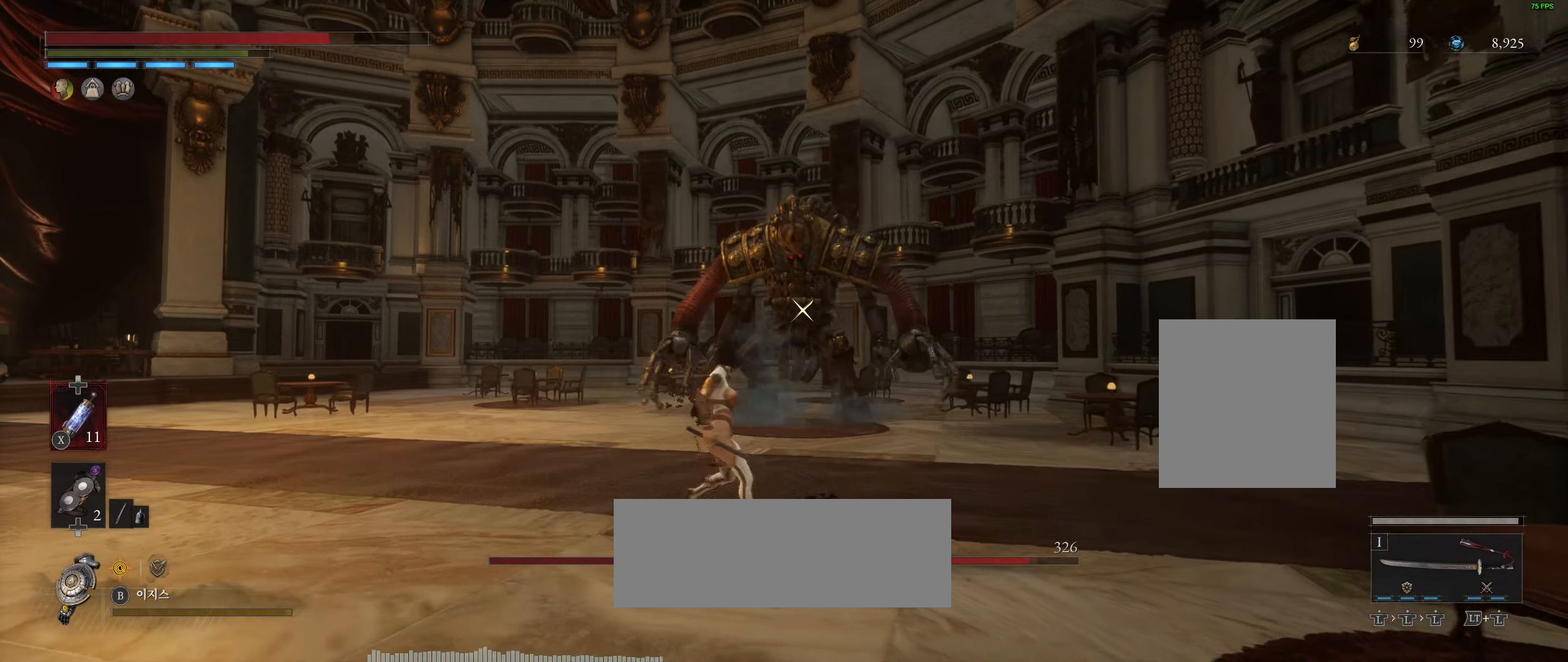
{"buttons": [], "left_stick": "up-left", "events": []}
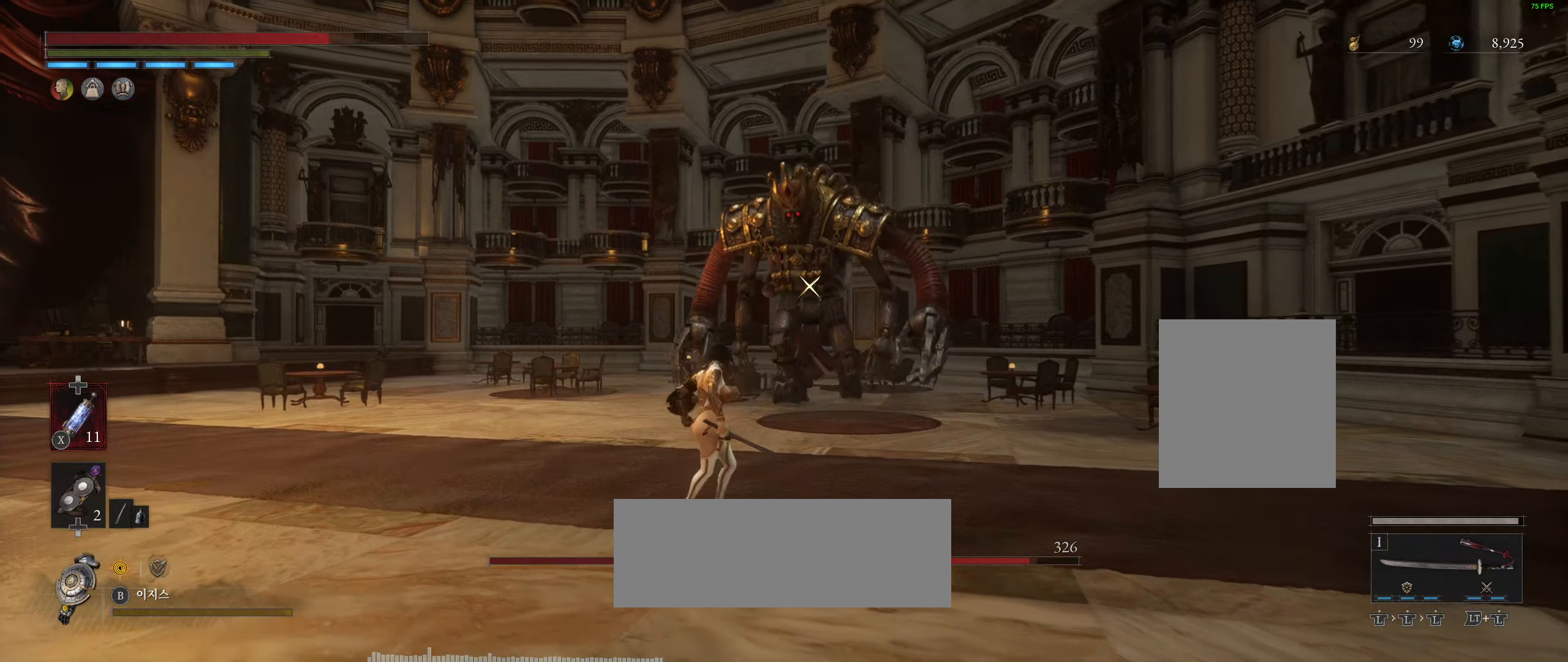
{"buttons": [], "left_stick": "up-left", "events": []}
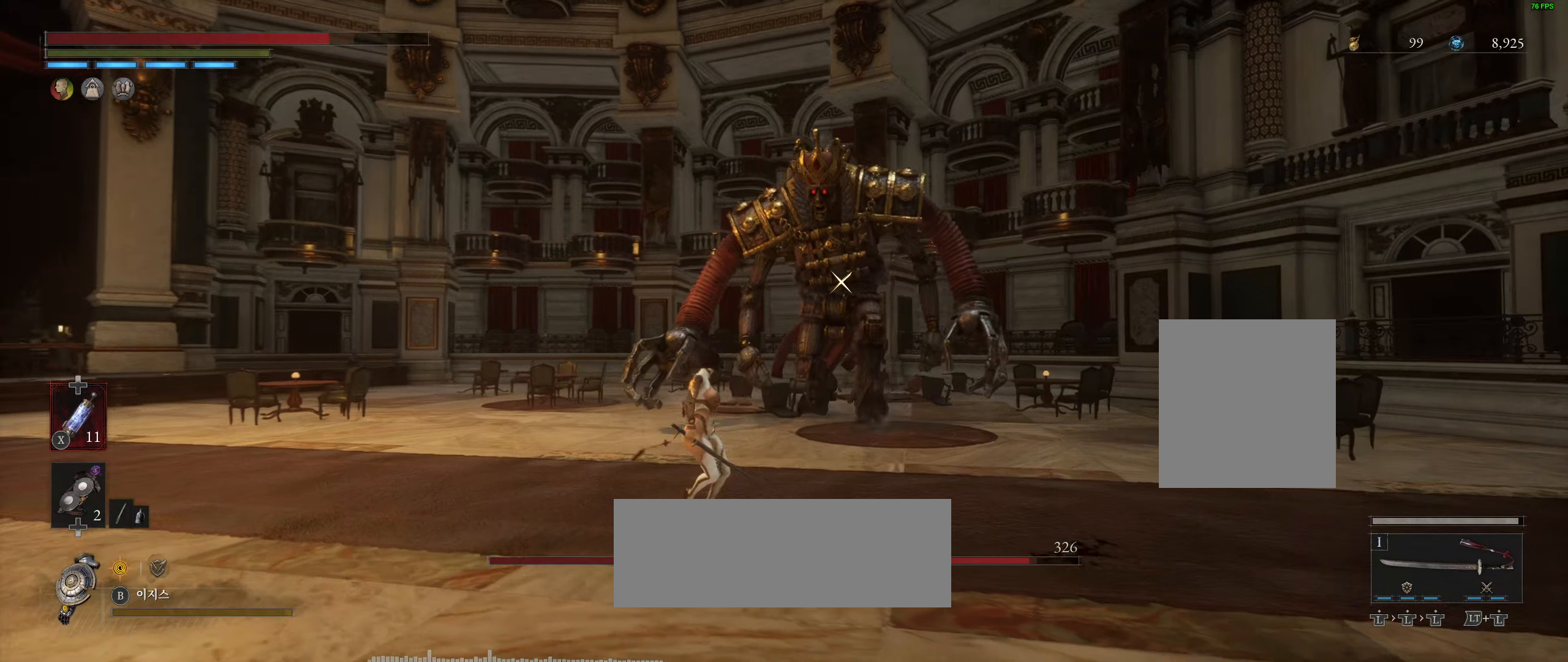
{"buttons": [], "left_stick": "up-left", "events": []}
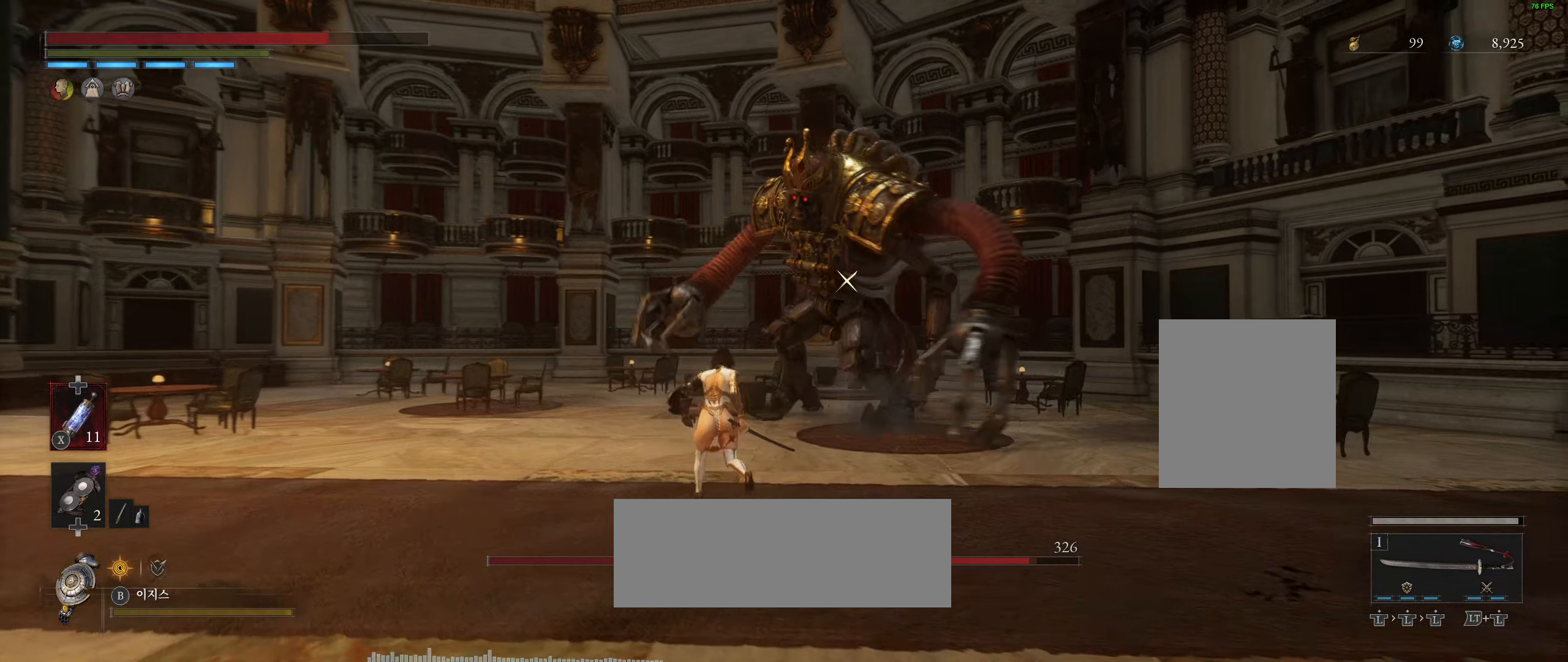
{"buttons": [], "left_stick": "center", "events": [[333, "left_stick", "center"]]}
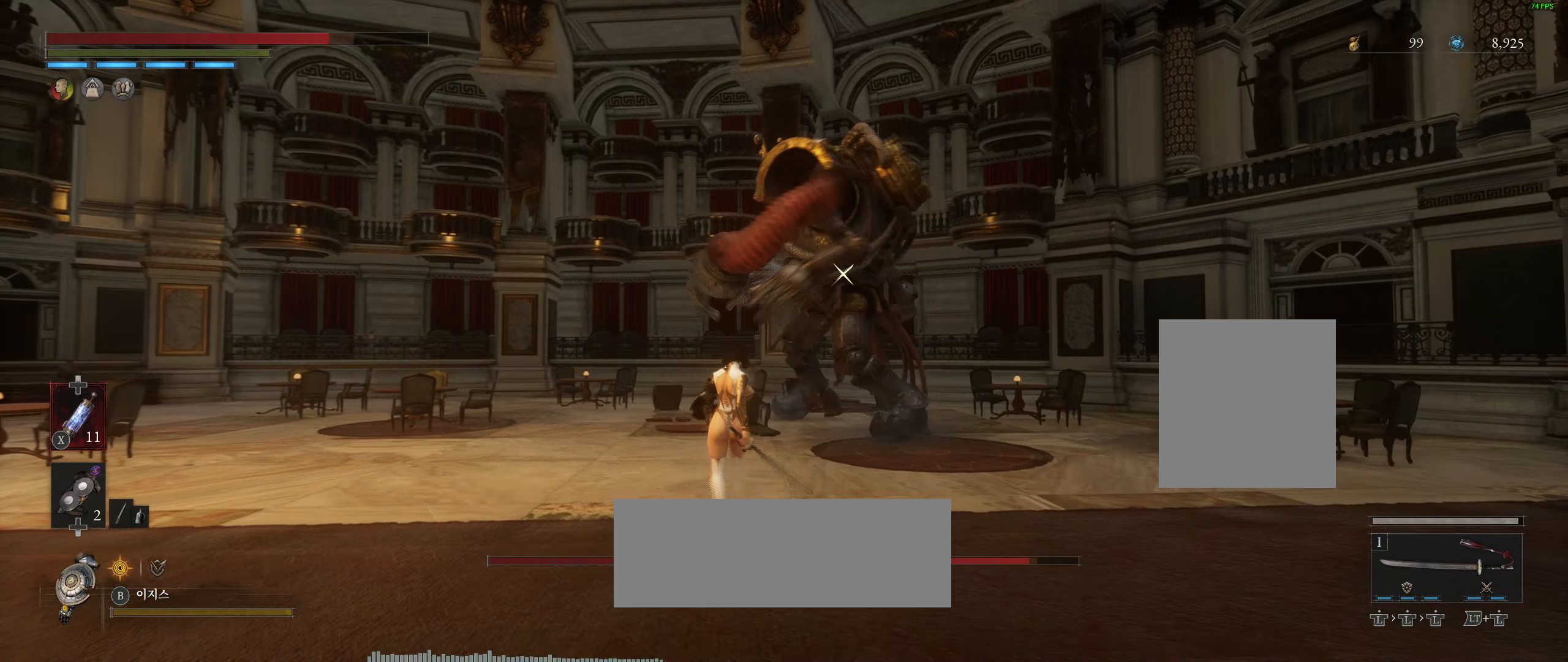
{"buttons": [], "left_stick": "center", "events": []}
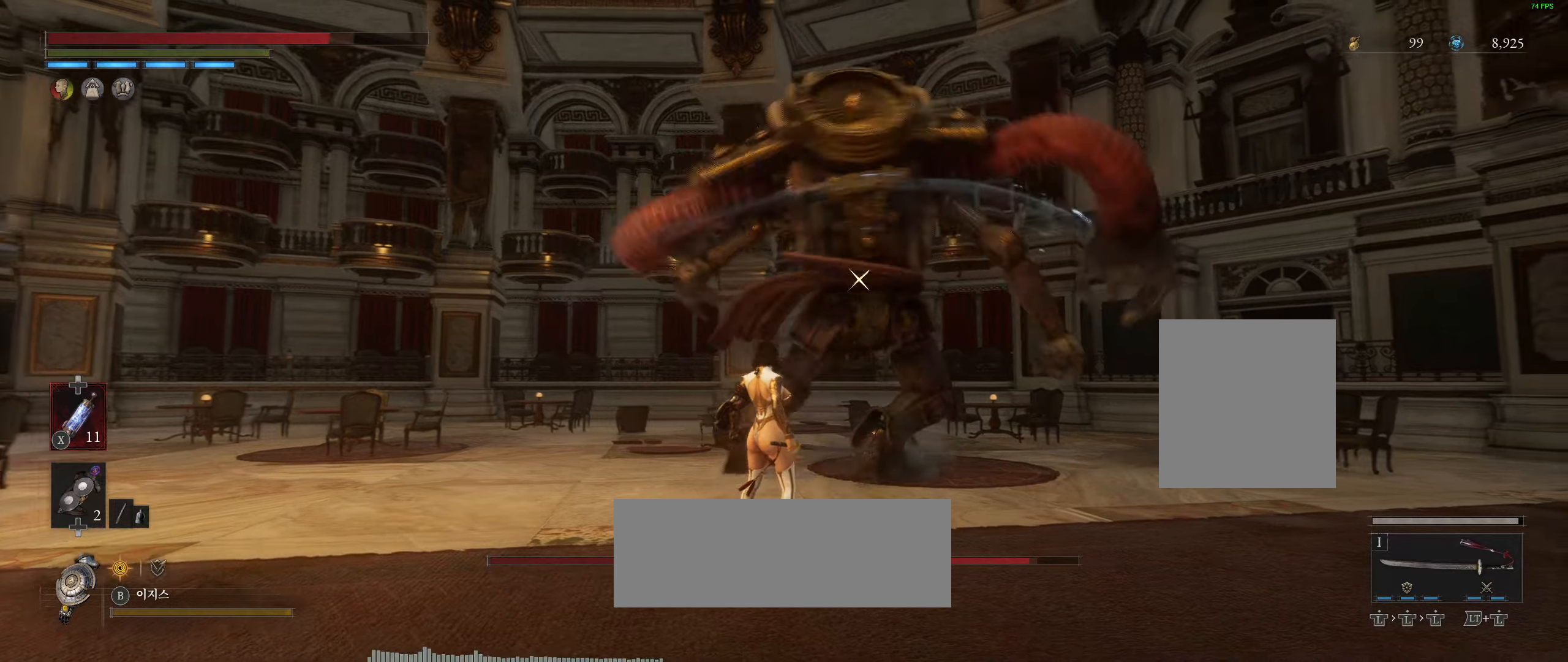
{"buttons": ["L2"], "left_stick": "center", "events": [[450, "L2", "down"]]}
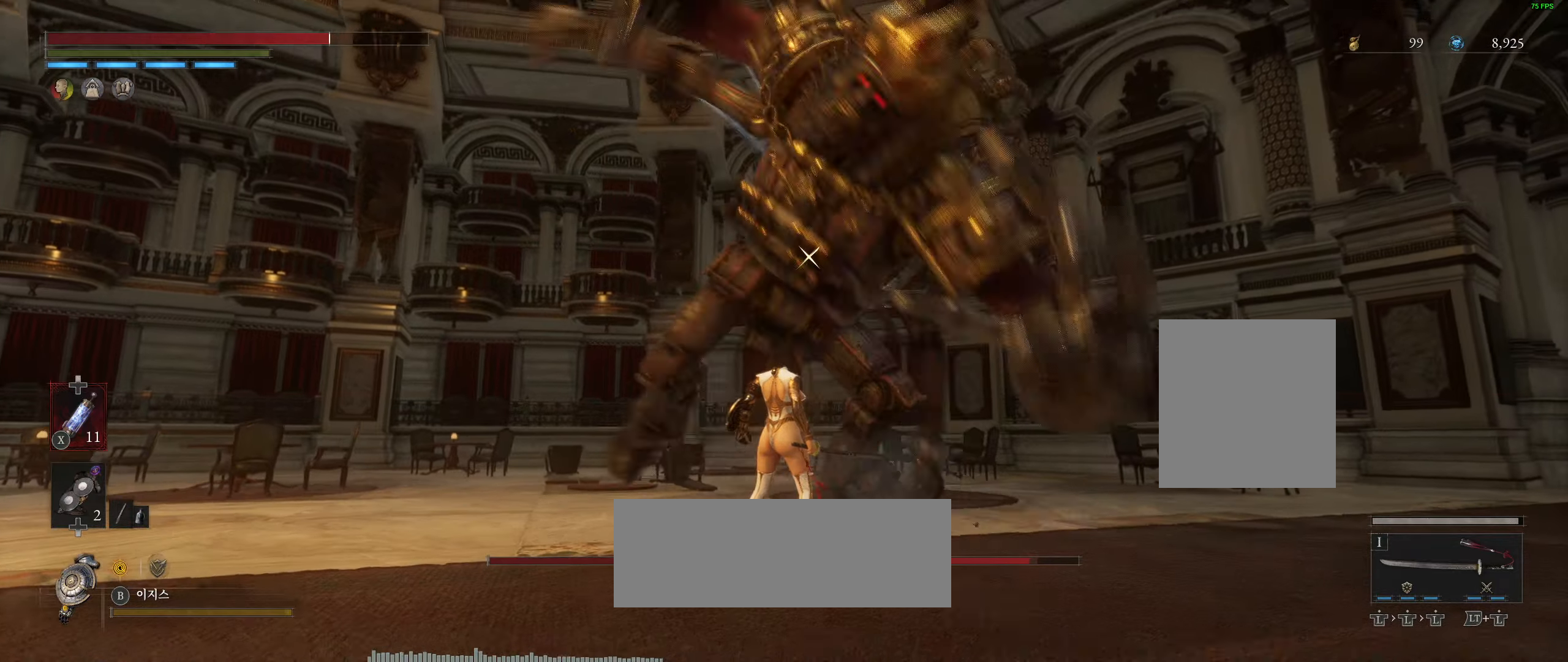
{"buttons": [], "left_stick": "center", "events": [[134, "L2", "up"]]}